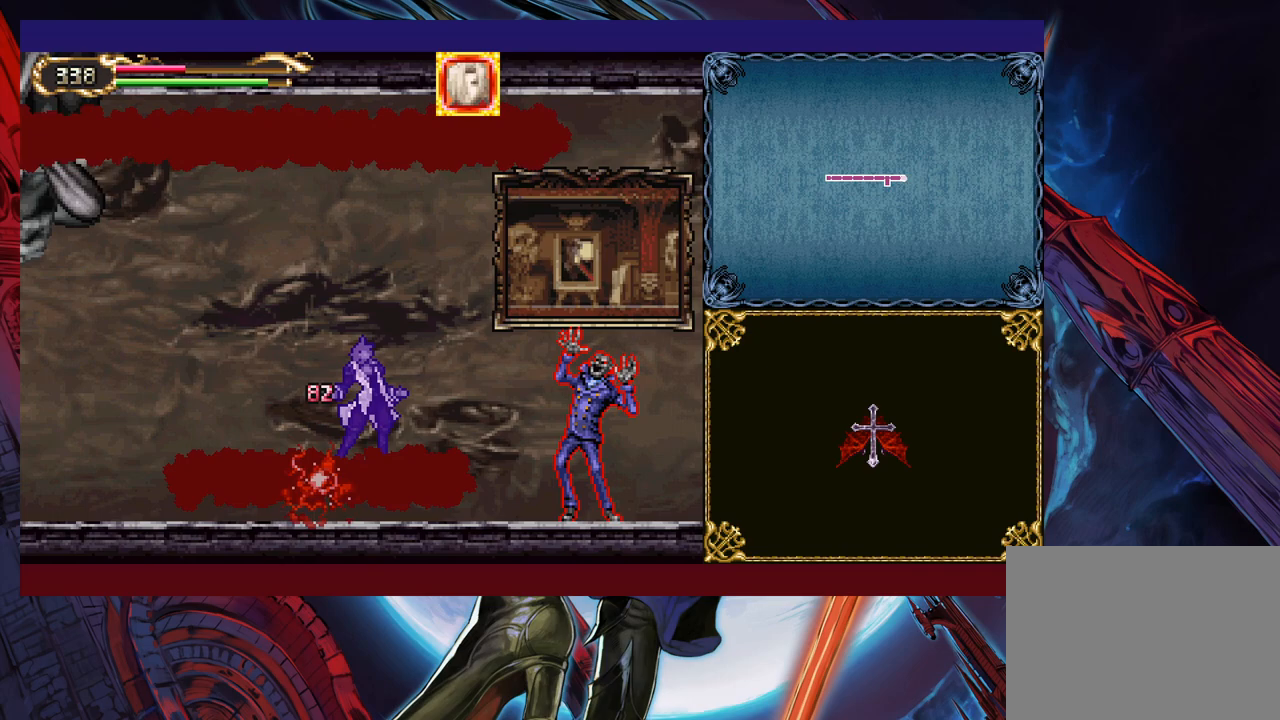
Gameplay with a controller (Xbox layout); each line is a JSON object with the inputs held at the frame after it. "events" lists button and stick changes between this image and that frame as [ms after this image, input, new state], when the widget could be followed in between. Not read: L2 R2 right_stick.
{"buttons": [], "left_stick": "center", "events": [[17, "B", "up"], [100, "X", "down"], [217, "X", "up"], [417, "left_stick", "center"]]}
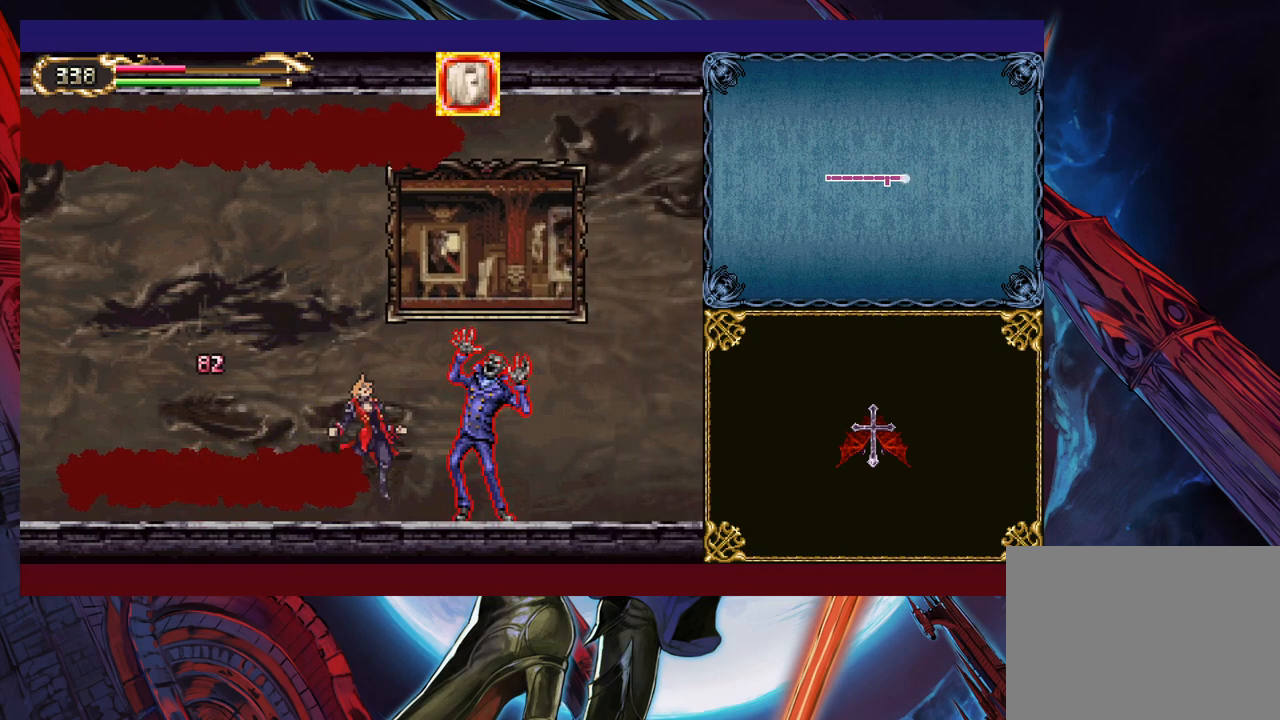
{"buttons": ["X"], "left_stick": "up", "events": [[50, "left_stick", "up"], [67, "X", "down"], [117, "X", "up"], [200, "X", "down"], [250, "X", "up"], [317, "X", "down"], [400, "X", "up"], [500, "X", "down"]]}
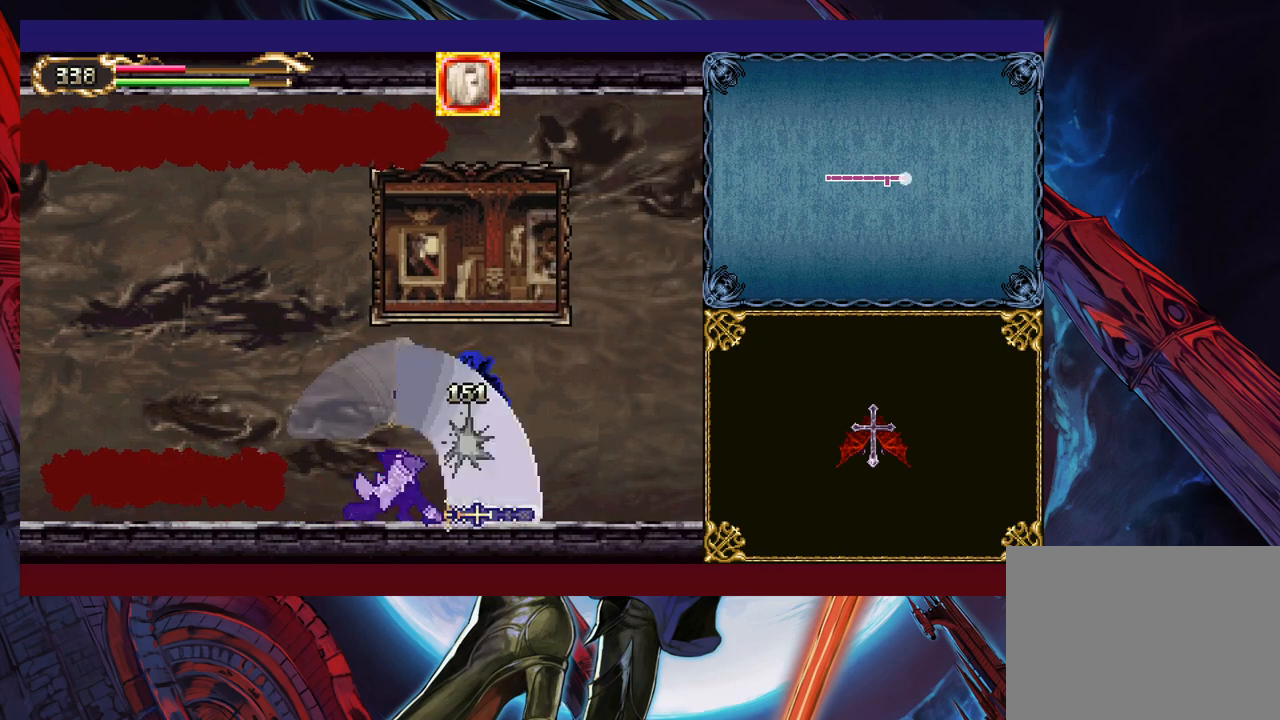
{"buttons": [], "left_stick": "center", "events": [[67, "X", "up"], [267, "left_stick", "center"]]}
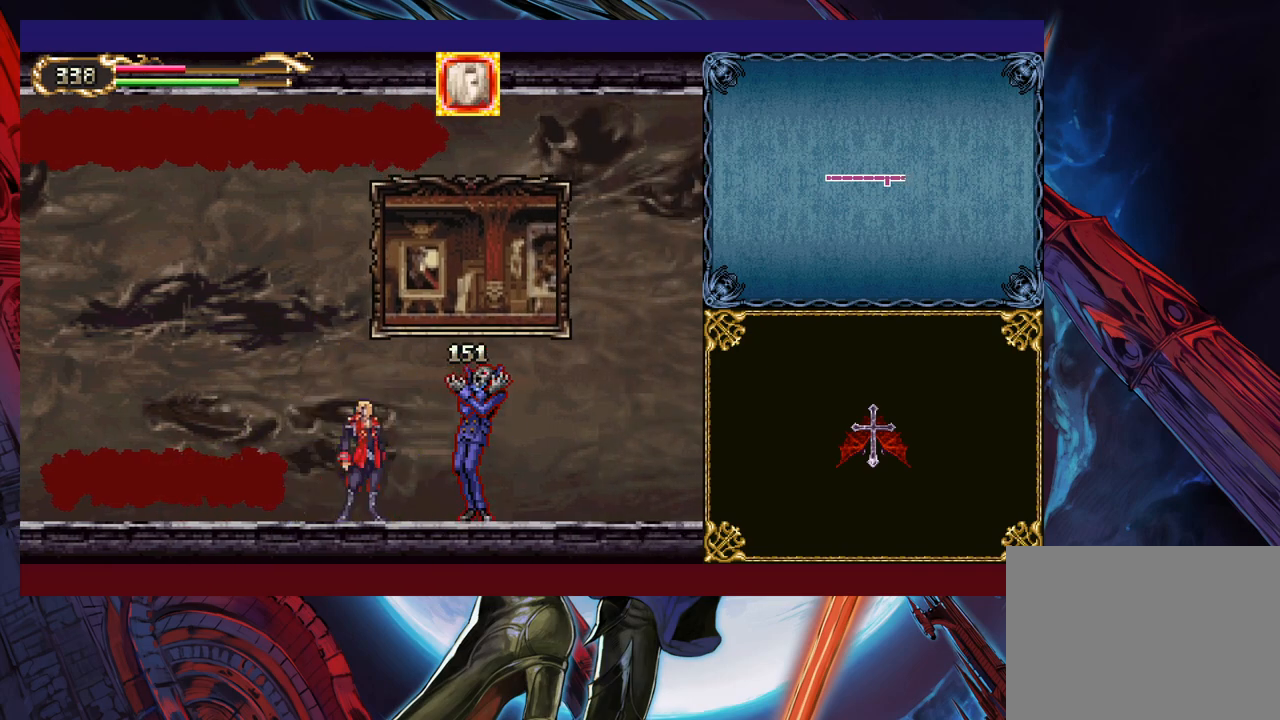
{"buttons": ["Y"], "left_stick": "down", "events": [[17, "X", "down"], [167, "X", "up"], [400, "left_stick", "down"], [417, "Y", "down"]]}
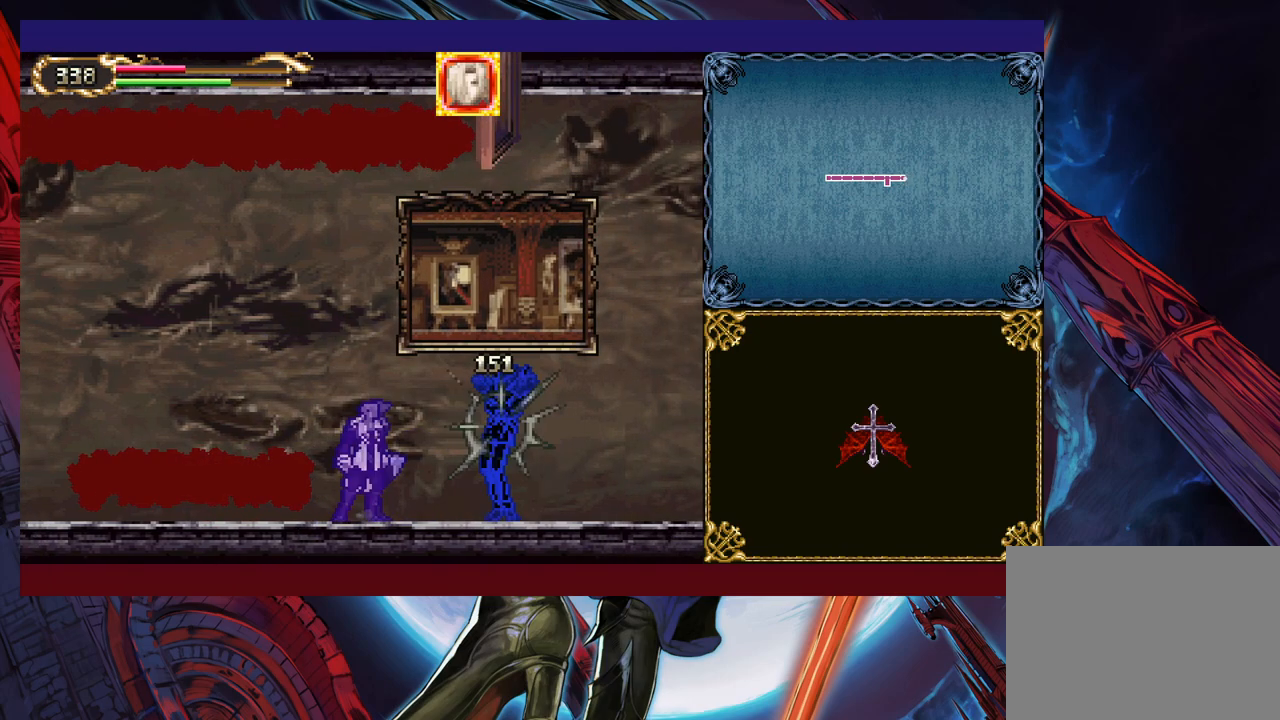
{"buttons": ["Y"], "left_stick": "down", "events": [[17, "Y", "up"], [50, "left_stick", "center"], [67, "X", "down"], [267, "X", "up"], [467, "Y", "down"], [467, "left_stick", "down"]]}
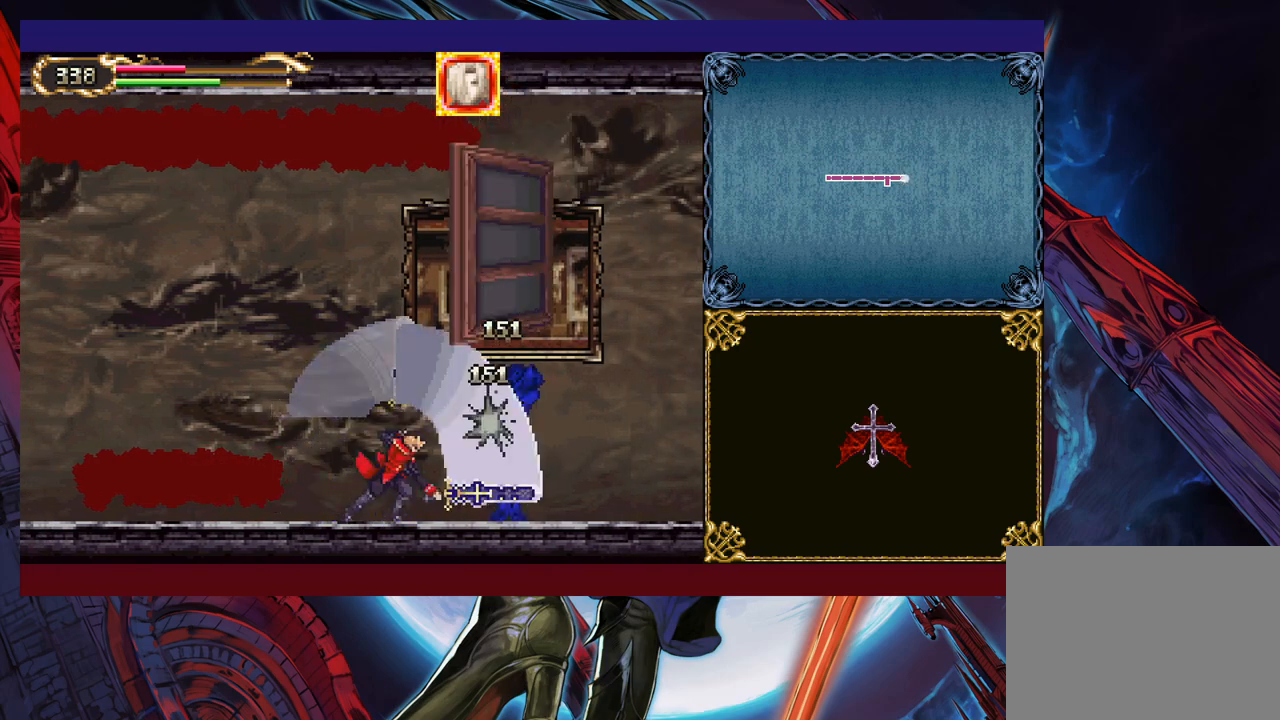
{"buttons": [], "left_stick": "down-right", "events": [[67, "Y", "up"], [67, "left_stick", "right"], [167, "X", "down"], [300, "X", "up"], [467, "left_stick", "down-right"]]}
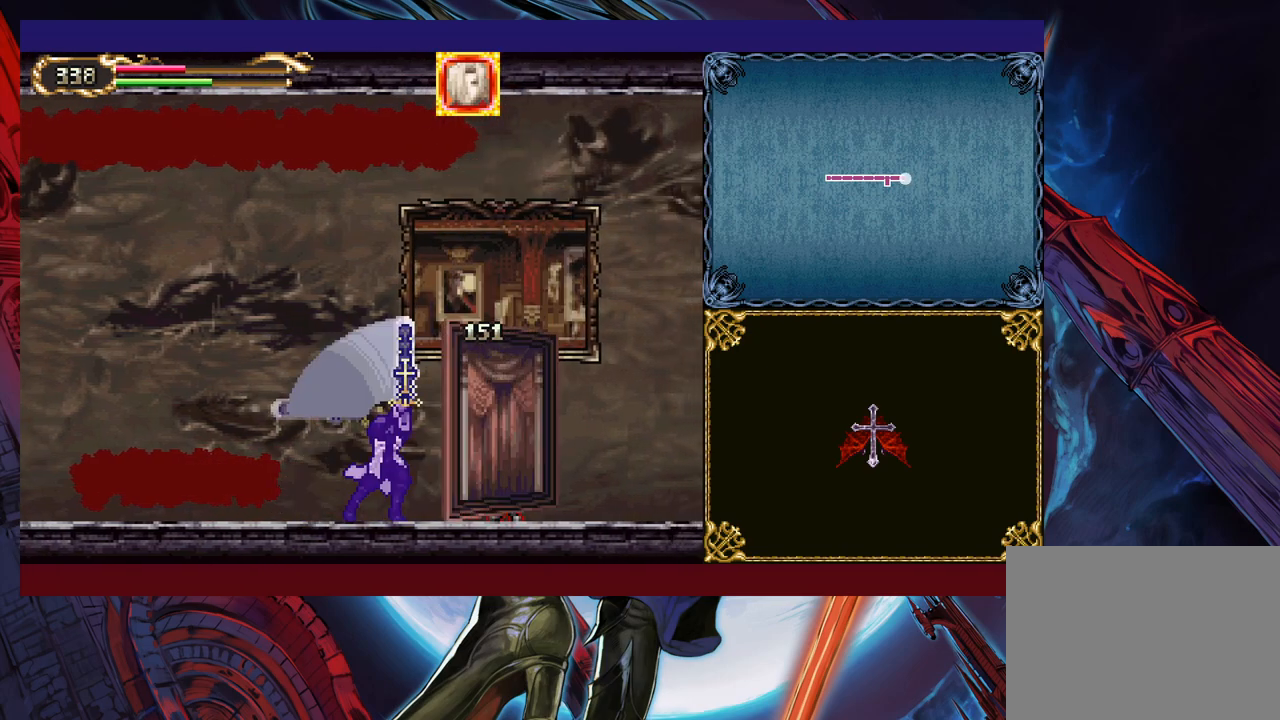
{"buttons": [], "left_stick": "right", "events": [[17, "Y", "down"], [117, "Y", "up"], [117, "left_stick", "right"], [200, "X", "down"], [367, "X", "up"]]}
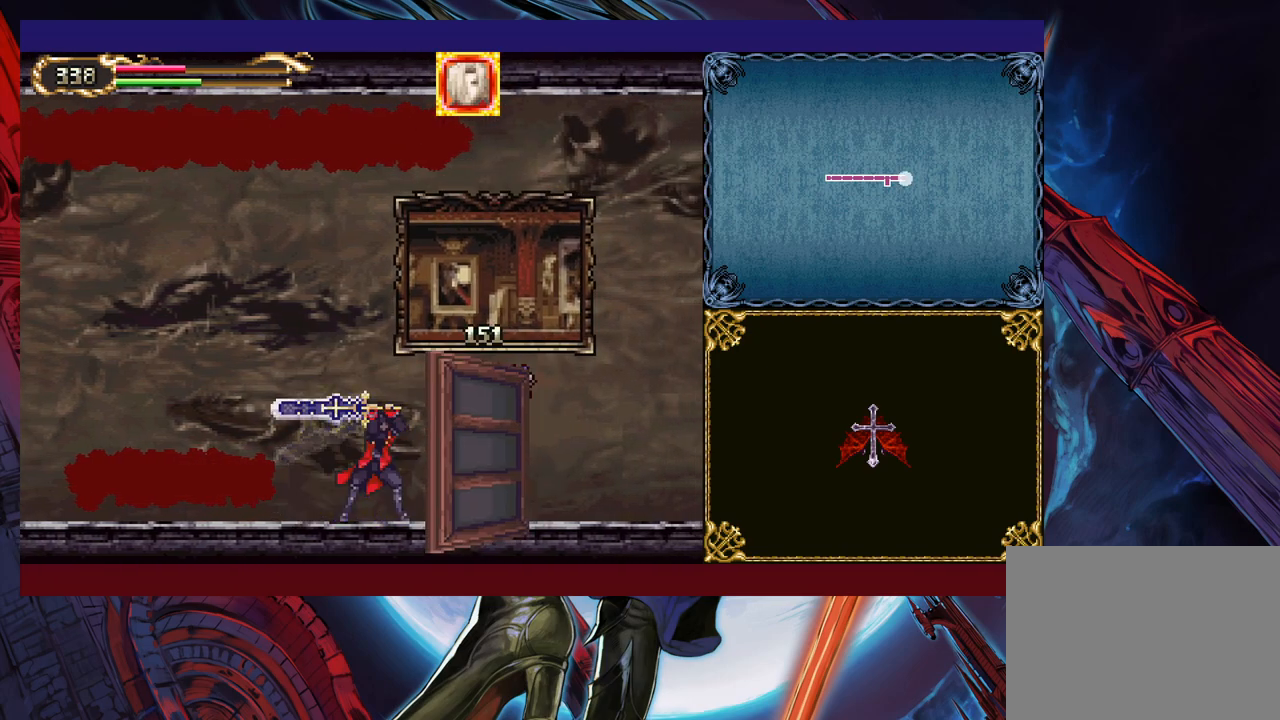
{"buttons": [], "left_stick": "right", "events": [[17, "left_stick", "down-right"], [100, "Y", "down"], [167, "Y", "up"], [167, "left_stick", "right"], [267, "X", "down"], [417, "X", "up"]]}
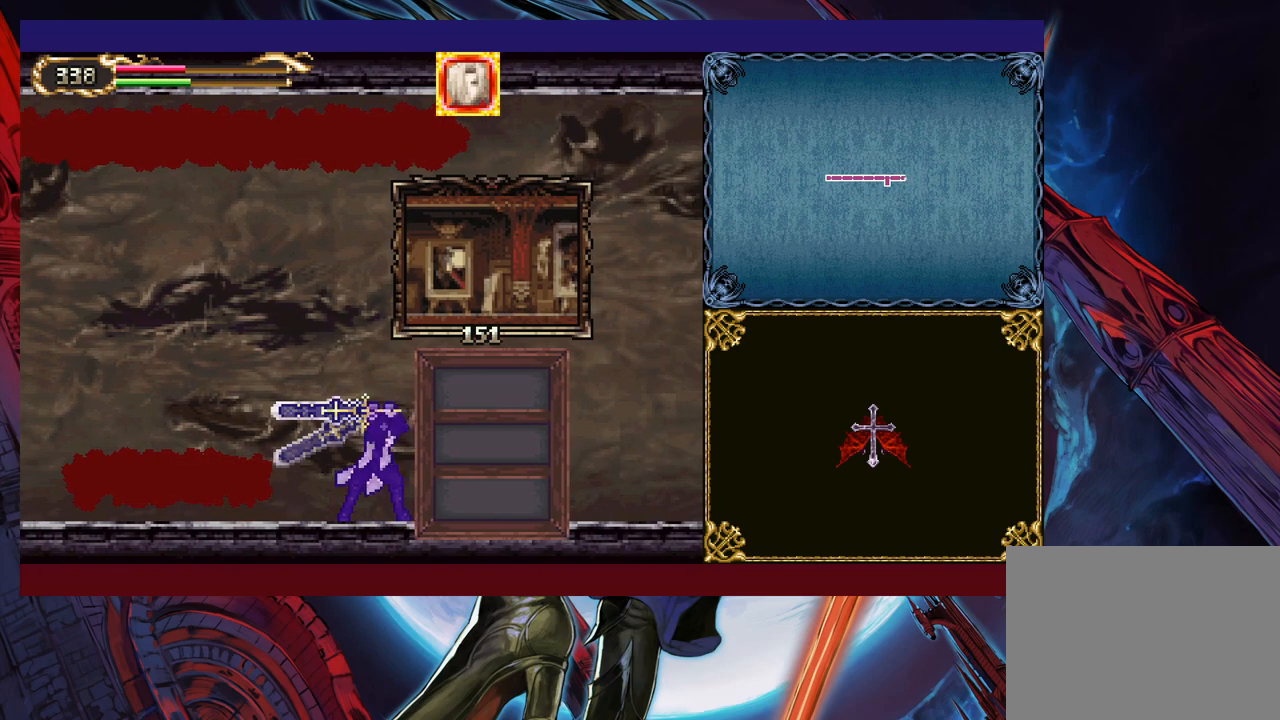
{"buttons": [], "left_stick": "right", "events": [[67, "left_stick", "down-right"], [117, "Y", "down"], [217, "Y", "up"], [217, "left_stick", "right"], [317, "X", "down"], [467, "X", "up"]]}
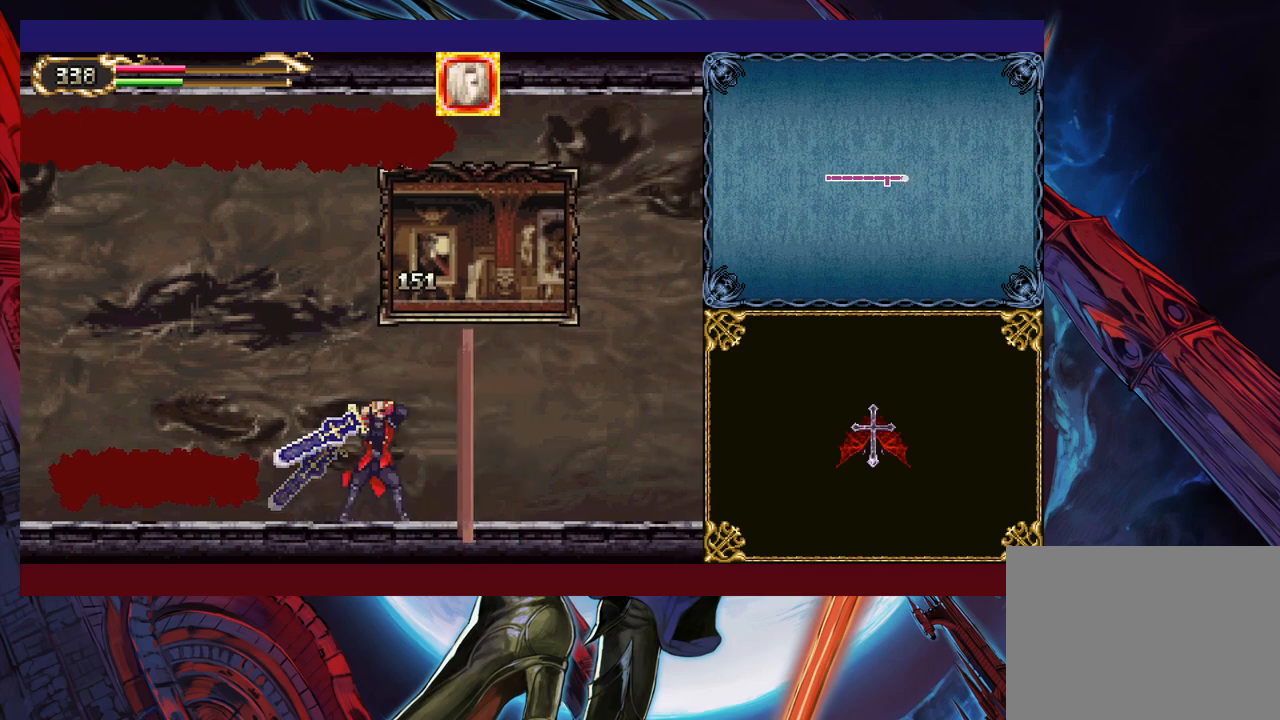
{"buttons": ["X"], "left_stick": "right", "events": [[117, "left_stick", "down-right"], [167, "Y", "down"], [267, "Y", "up"], [267, "left_stick", "right"], [350, "X", "down"]]}
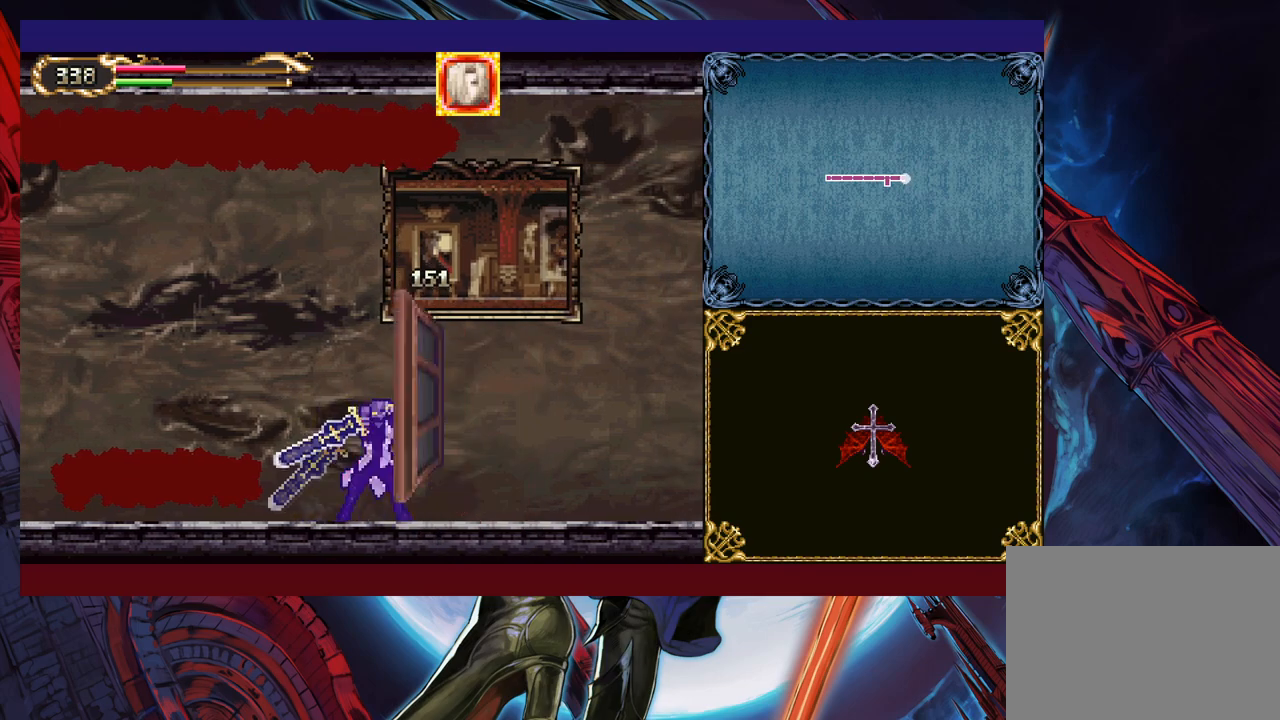
{"buttons": ["B"], "left_stick": "center", "events": [[50, "X", "up"], [167, "left_stick", "down-right"], [217, "Y", "down"], [300, "Y", "up"], [350, "left_stick", "right"], [450, "left_stick", "center"], [467, "B", "down"]]}
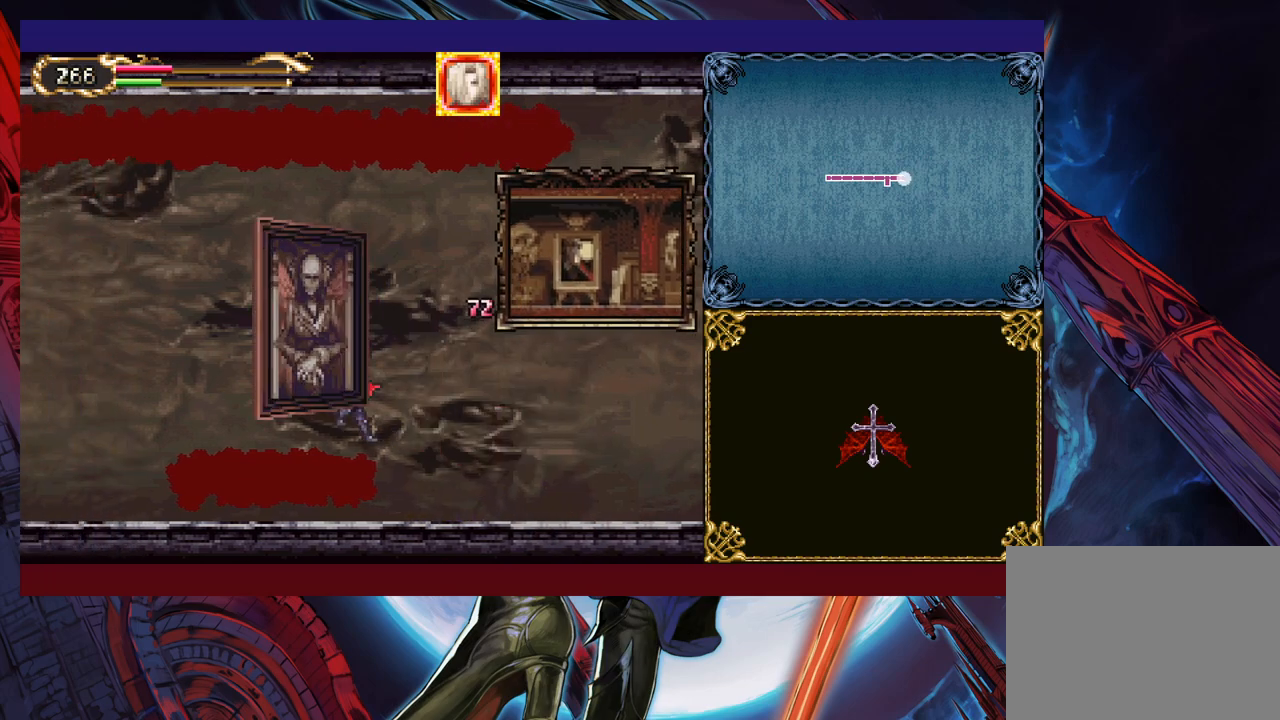
{"buttons": ["X"], "left_stick": "up-left", "events": [[67, "B", "up"], [250, "left_stick", "up-left"], [300, "B", "down"], [350, "B", "up"], [367, "X", "down"]]}
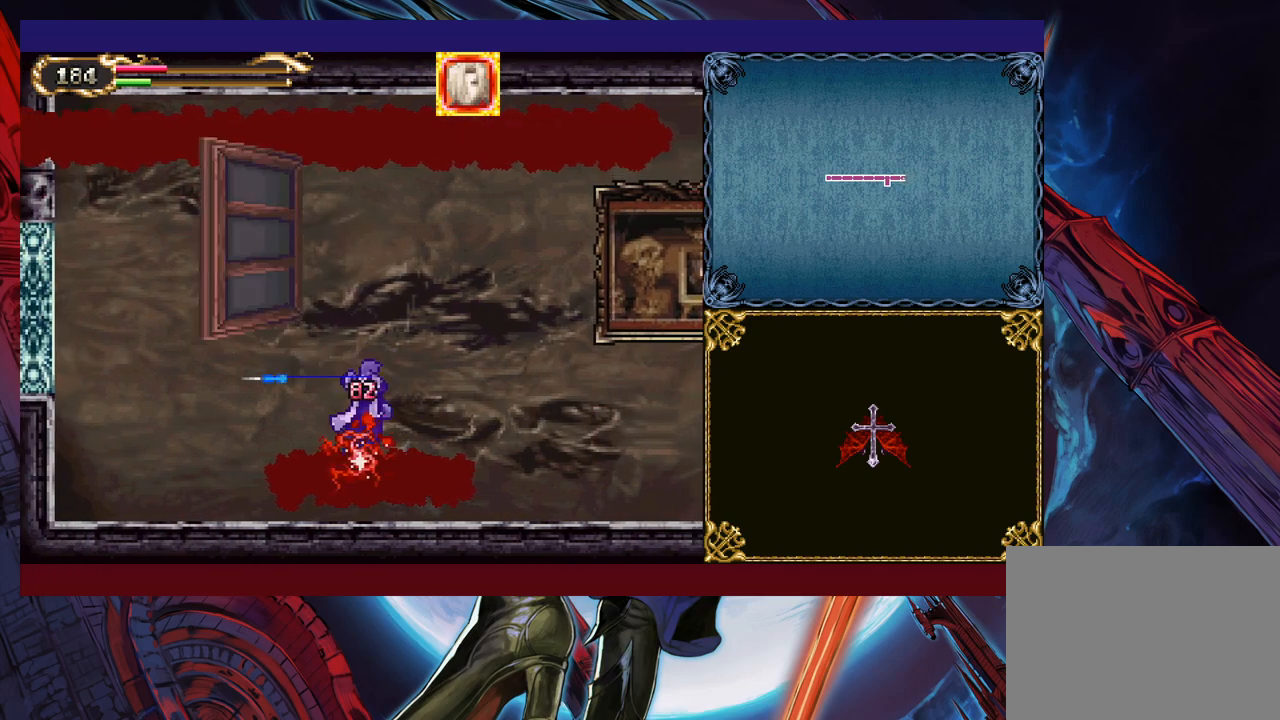
{"buttons": [], "left_stick": "center", "events": [[100, "X", "up"], [250, "left_stick", "down"], [350, "left_stick", "center"]]}
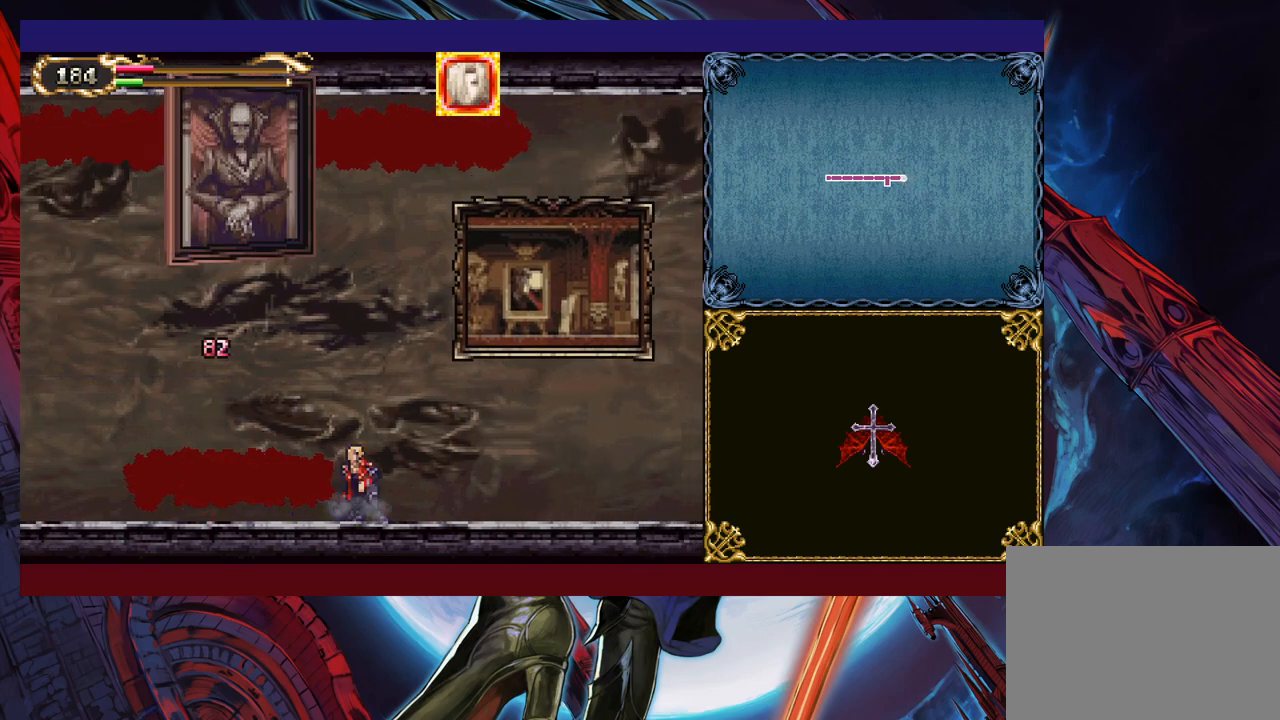
{"buttons": [], "left_stick": "down-left", "events": [[100, "left_stick", "down-left"], [150, "X", "down"], [167, "X", "up"], [250, "X", "down"], [317, "X", "up"], [367, "X", "down"], [467, "X", "up"]]}
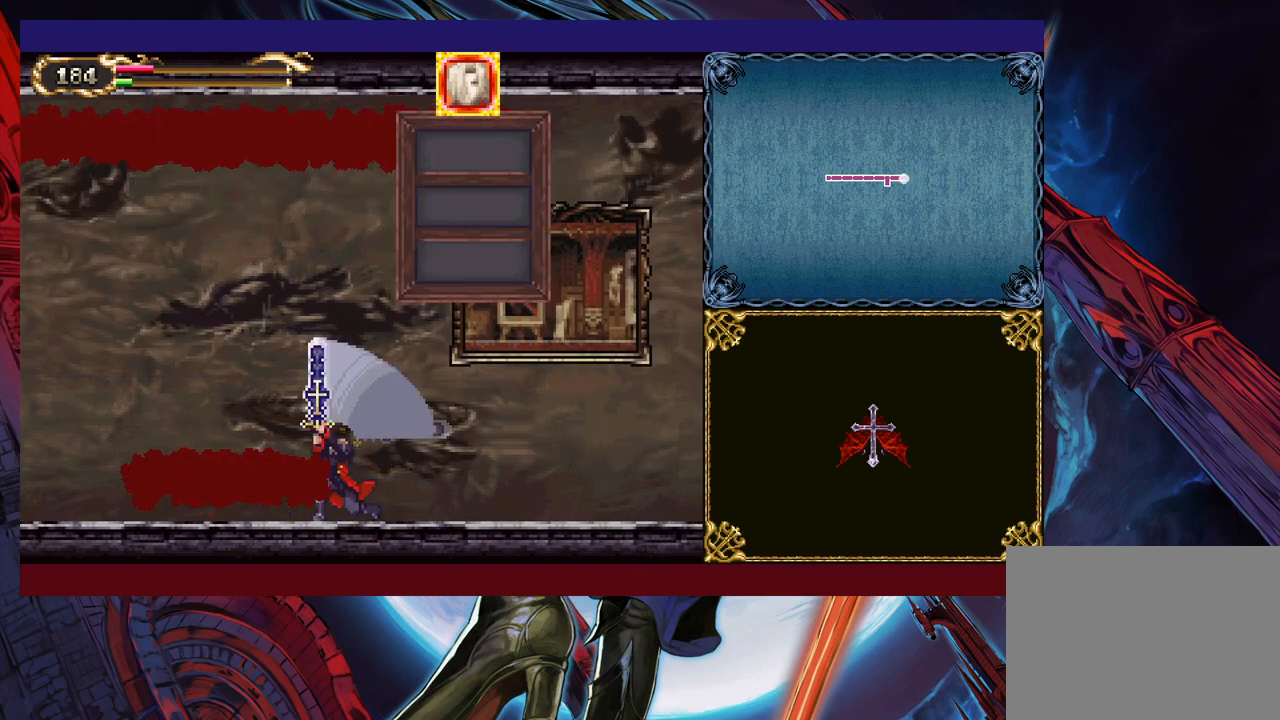
{"buttons": [], "left_stick": "right", "events": [[150, "left_stick", "center"], [500, "left_stick", "right"]]}
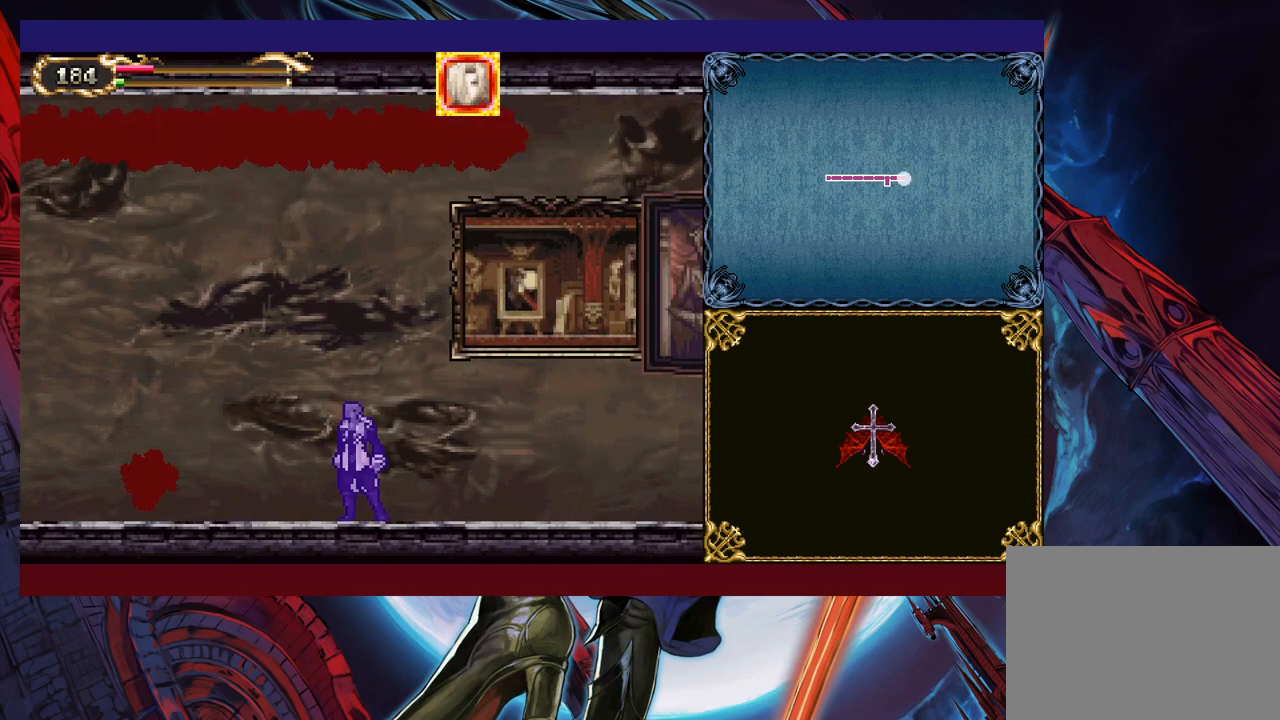
{"buttons": ["B"], "left_stick": "right", "events": [[467, "B", "down"]]}
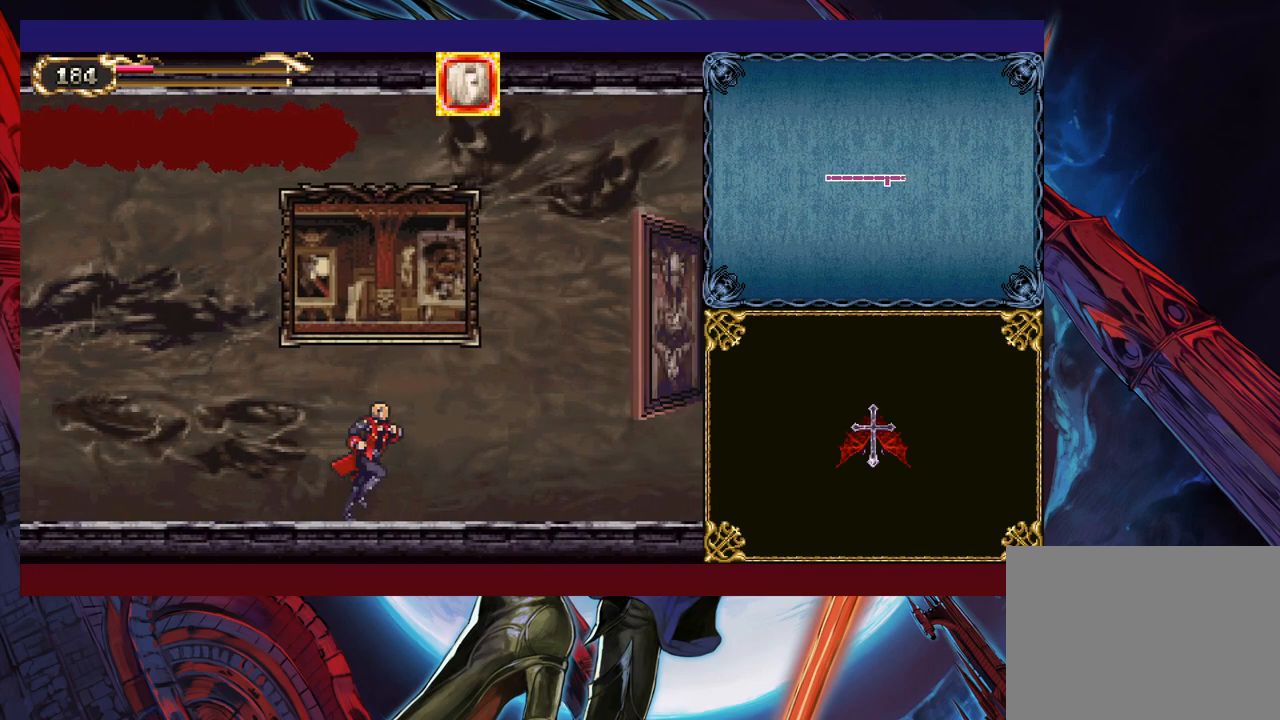
{"buttons": [], "left_stick": "left", "events": [[50, "left_stick", "up-right"], [167, "B", "up"], [200, "X", "down"], [267, "left_stick", "up-left"], [317, "X", "up"], [367, "left_stick", "left"]]}
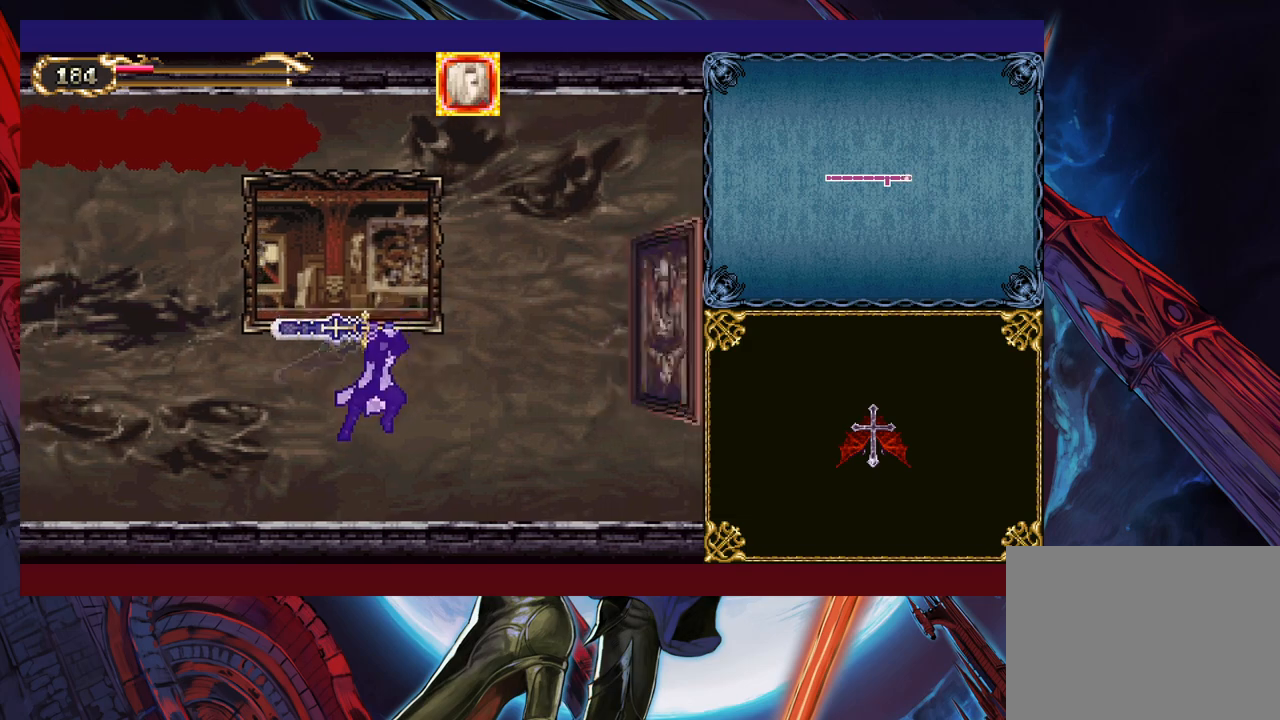
{"buttons": ["B"], "left_stick": "center", "events": [[267, "left_stick", "center"], [317, "Y", "down"], [417, "Y", "up"], [450, "B", "down"]]}
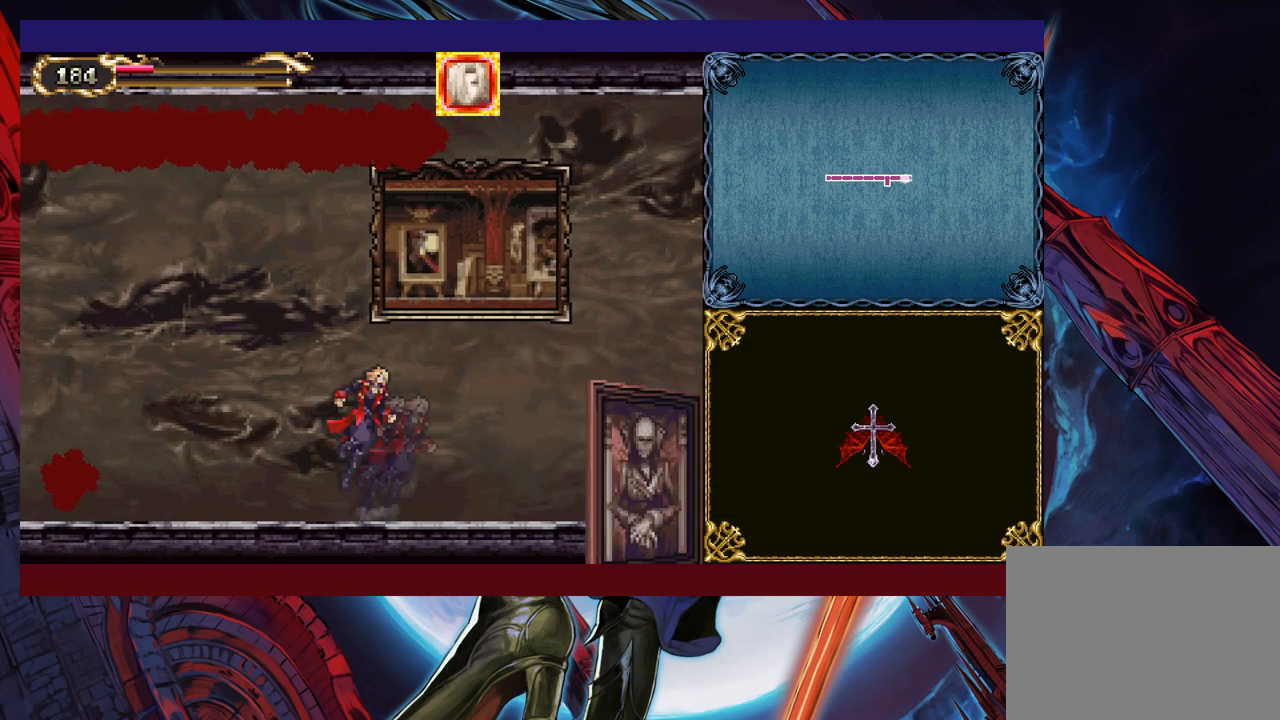
{"buttons": ["X"], "left_stick": "left", "events": [[17, "left_stick", "left"], [200, "B", "up"], [450, "X", "down"]]}
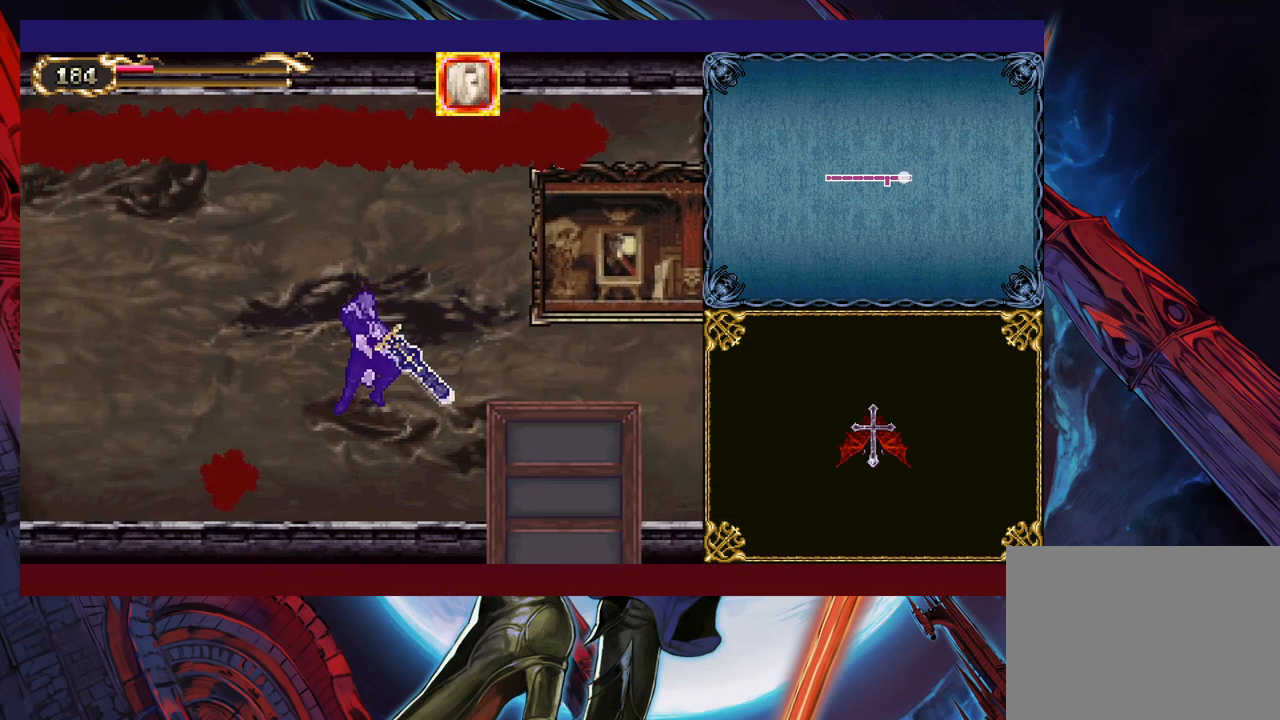
{"buttons": [], "left_stick": "down-left", "events": [[67, "X", "up"], [167, "left_stick", "down-left"], [217, "Y", "down"], [350, "Y", "up"]]}
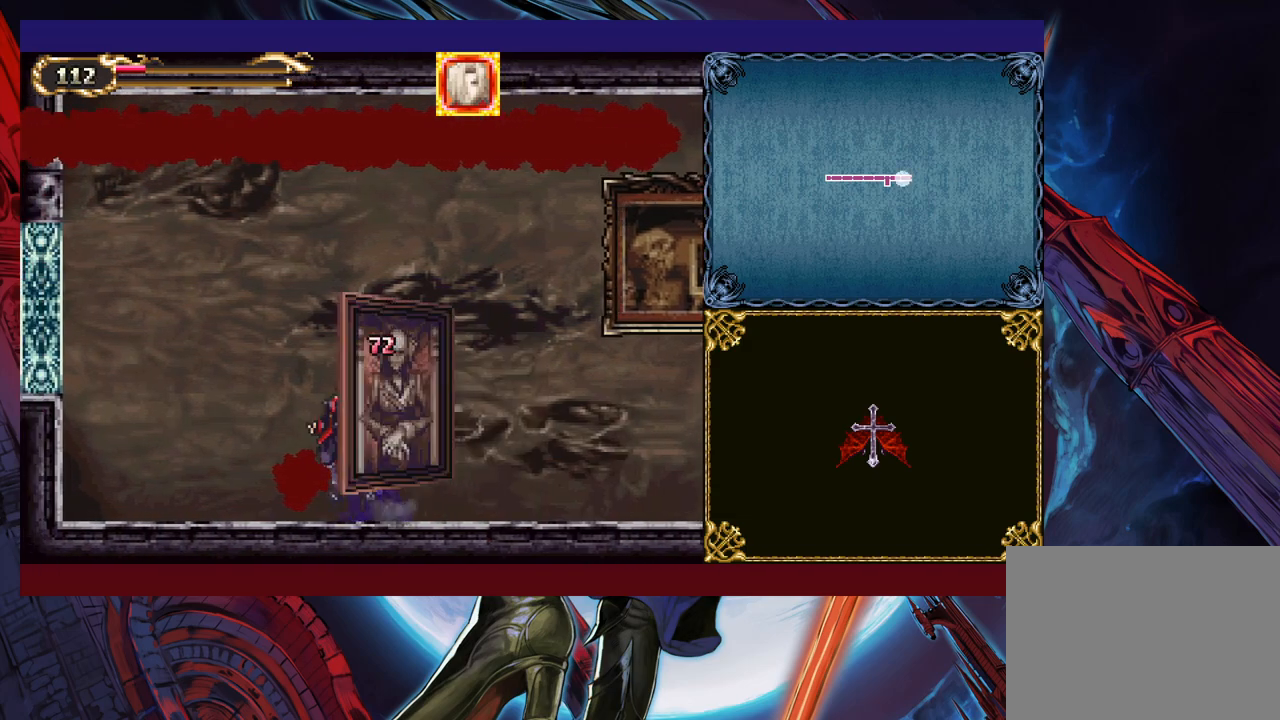
{"buttons": [], "left_stick": "center", "events": [[350, "left_stick", "center"]]}
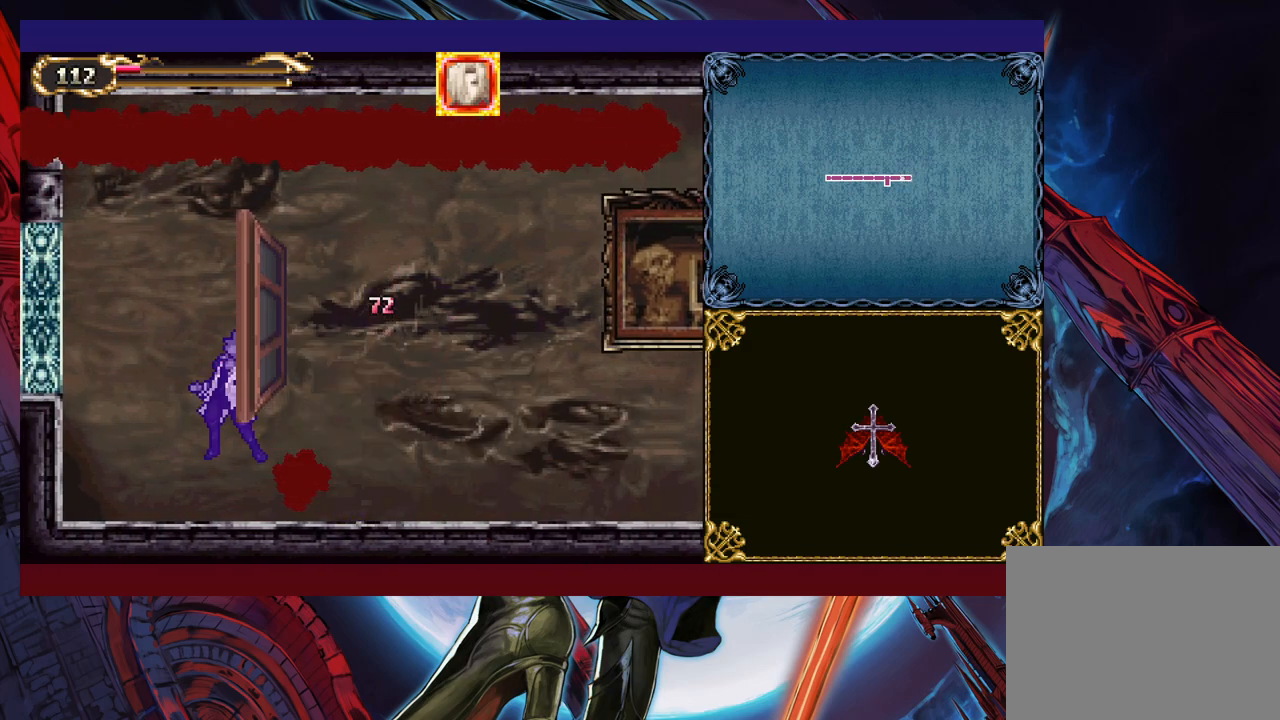
{"buttons": [], "left_stick": "right", "events": [[467, "left_stick", "right"]]}
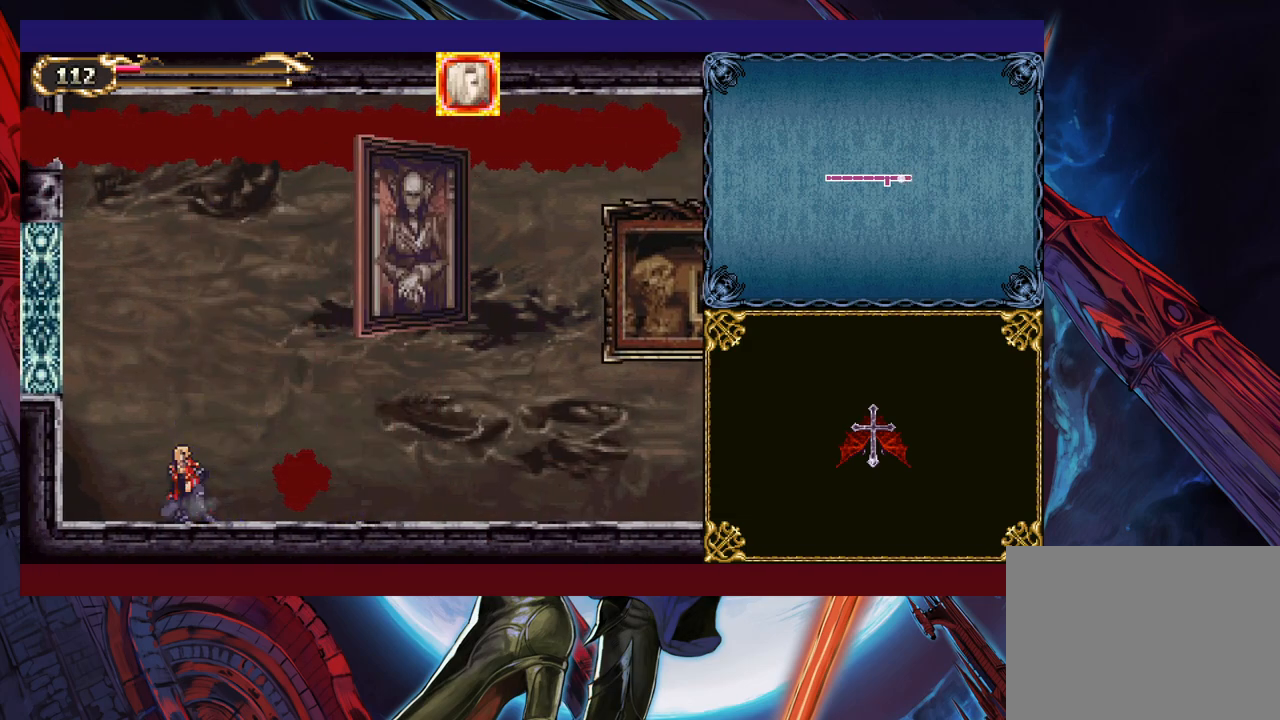
{"buttons": ["B"], "left_stick": "right", "events": [[17, "B", "down"]]}
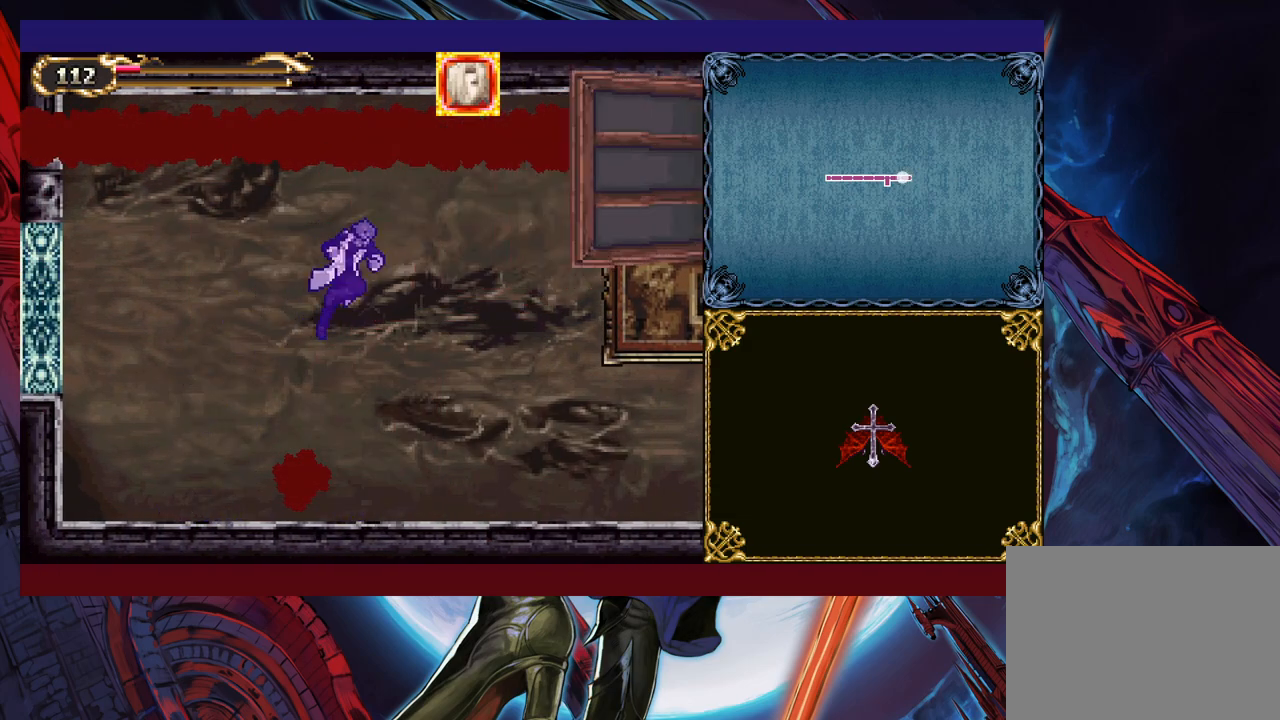
{"buttons": [], "left_stick": "right", "events": [[67, "B", "up"]]}
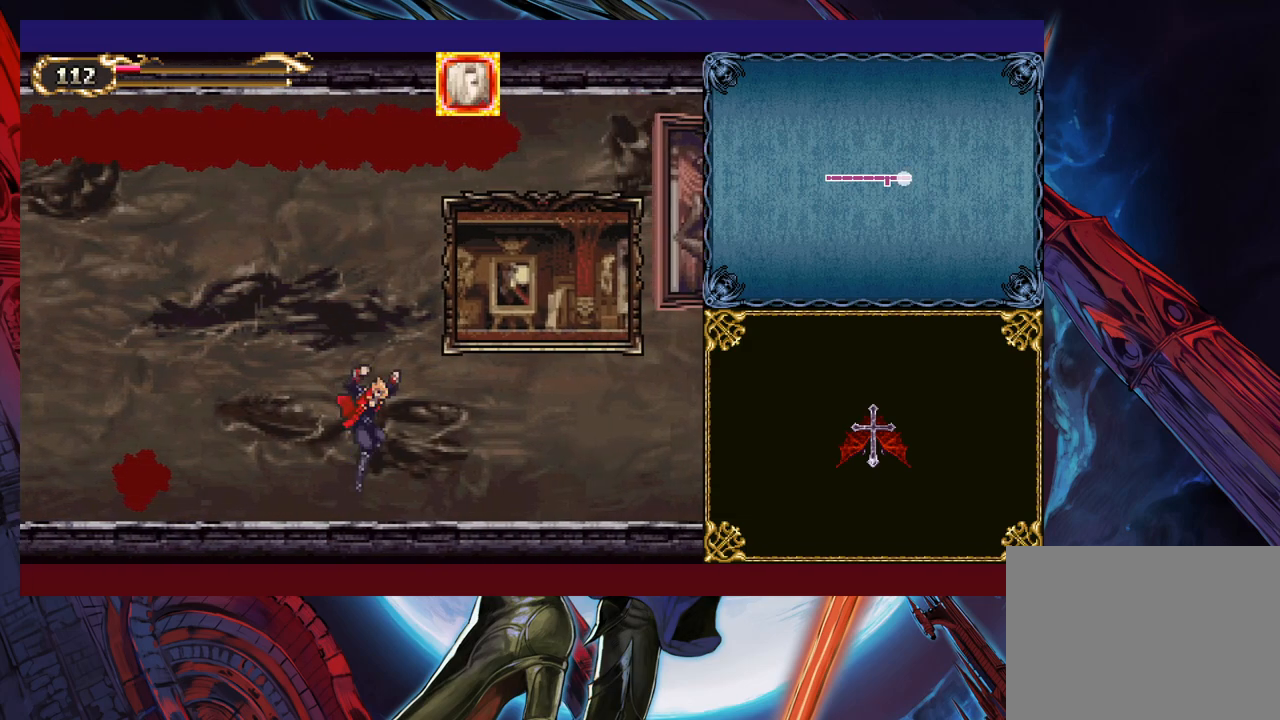
{"buttons": [], "left_stick": "right", "events": []}
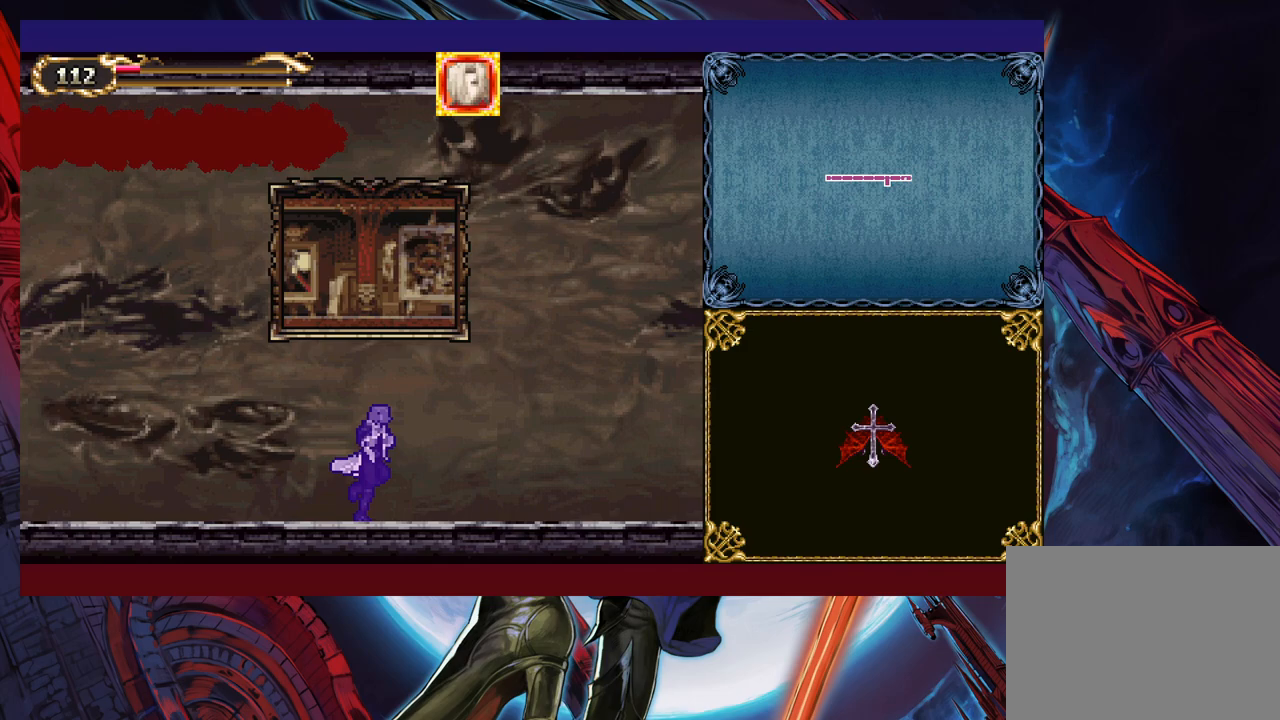
{"buttons": ["B"], "left_stick": "right", "events": [[500, "B", "down"]]}
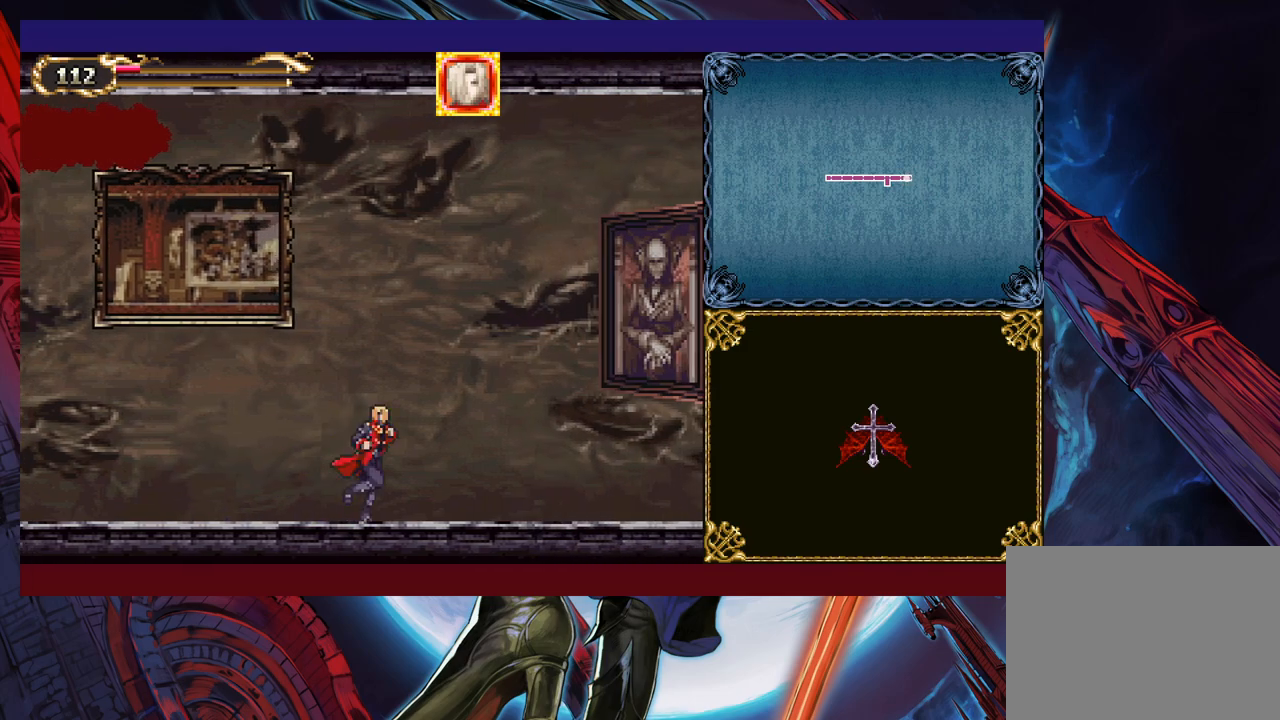
{"buttons": [], "left_stick": "right", "events": [[117, "B", "up"], [200, "X", "down"], [400, "X", "up"]]}
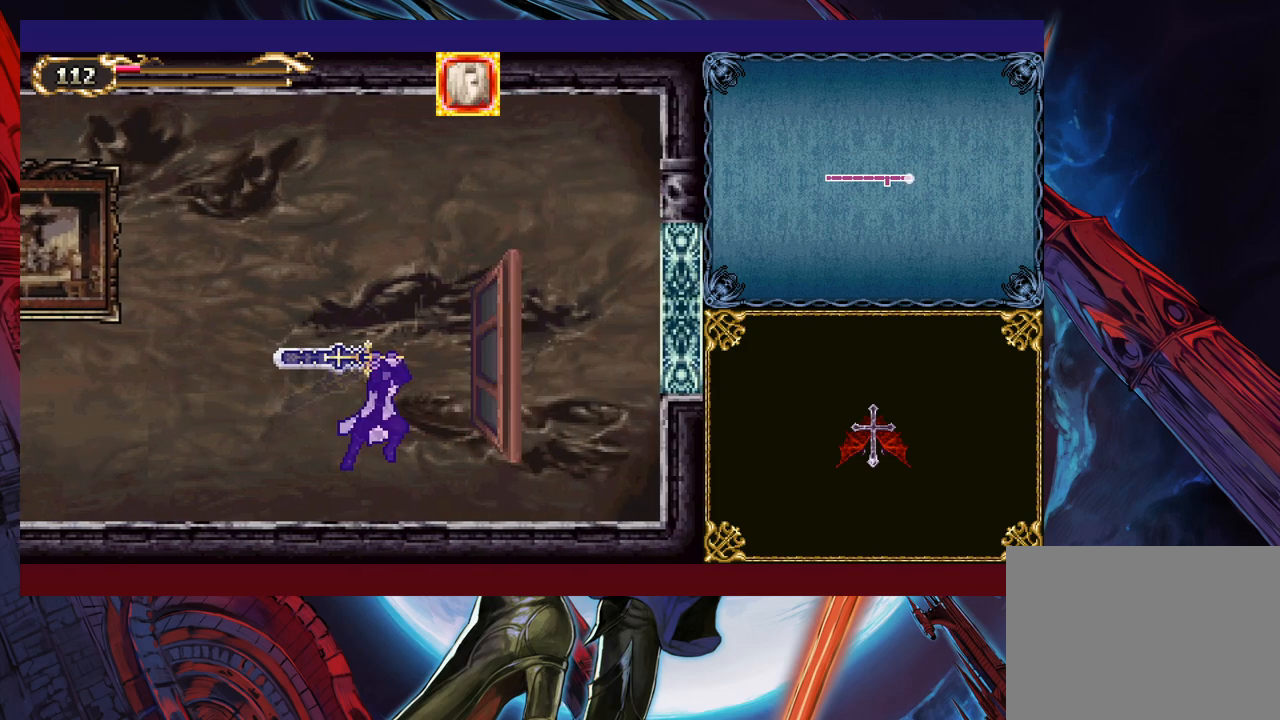
{"buttons": [], "left_stick": "center", "events": [[17, "left_stick", "down"], [67, "Y", "down"], [117, "left_stick", "center"], [167, "Y", "up"], [217, "left_stick", "right"], [267, "X", "down"], [350, "left_stick", "center"], [450, "X", "up"]]}
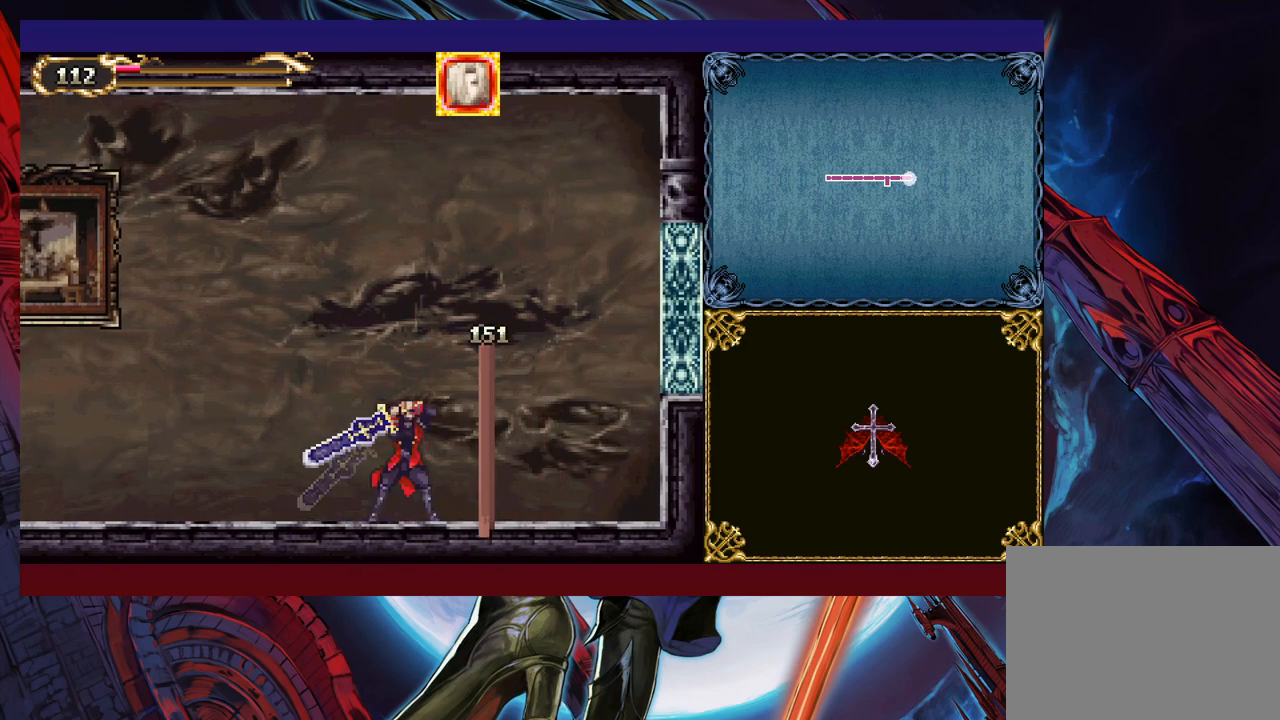
{"buttons": ["X"], "left_stick": "center", "events": [[117, "left_stick", "down"], [200, "Y", "down"], [250, "left_stick", "right"], [267, "Y", "up"], [317, "X", "down"], [500, "left_stick", "center"]]}
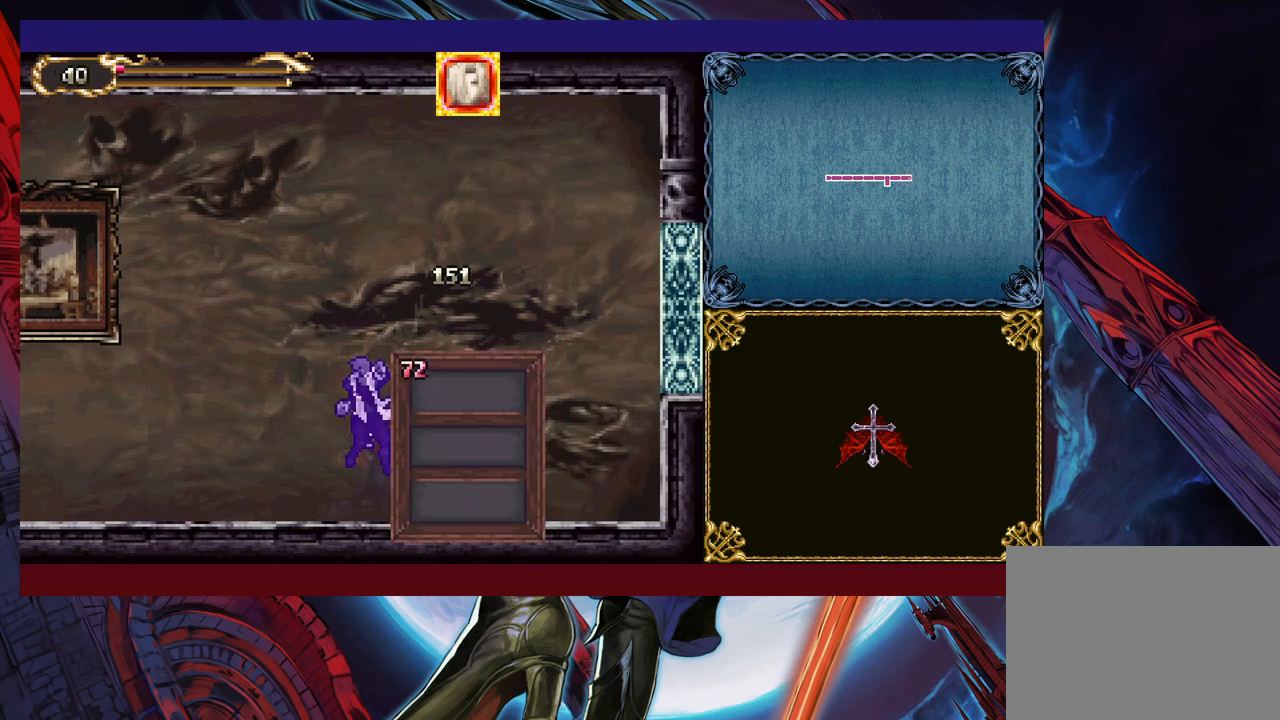
{"buttons": [], "left_stick": "center", "events": [[50, "X", "up"]]}